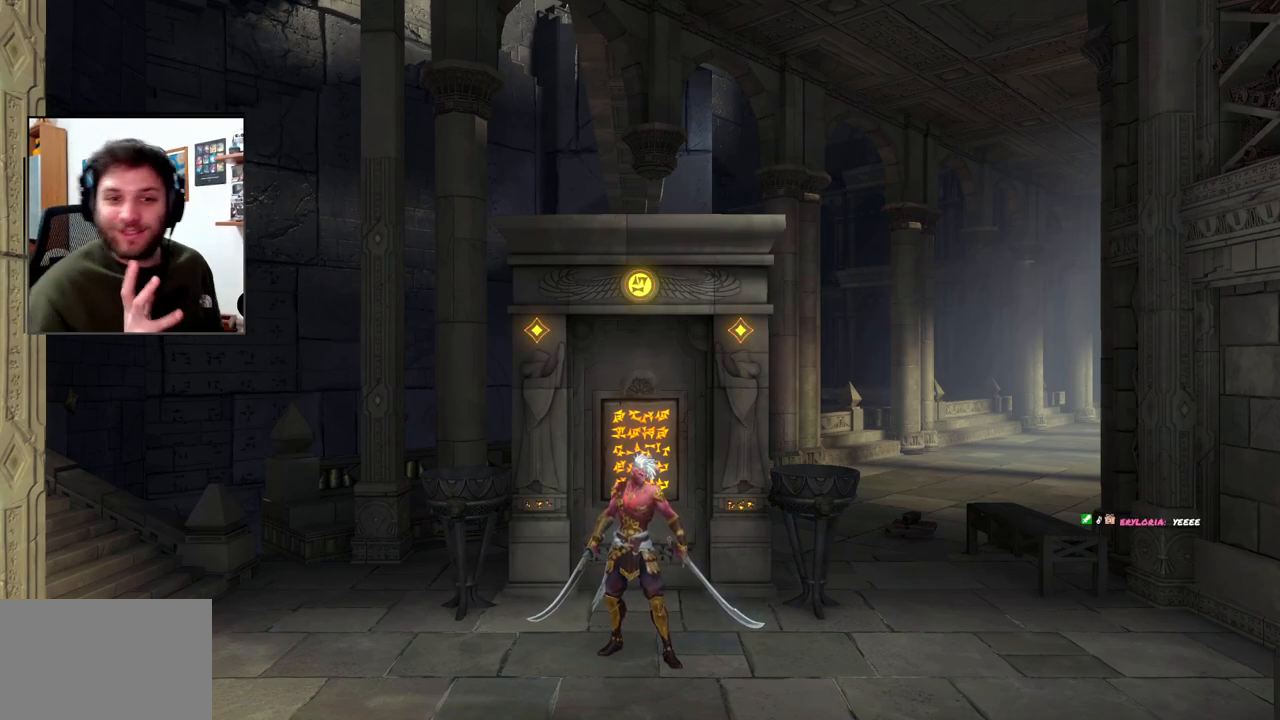
Gameplay with a controller (PlayStation layout); each line is a JSON object with the inputs held at the frame after it. "events" lists button and stick changes between this image and that frame as [ms after this image, input, new state], when the widget could be followed in between.
{"buttons": [], "left_stick": "left", "right_stick": "center", "events": [[133, "left_stick", "left"]]}
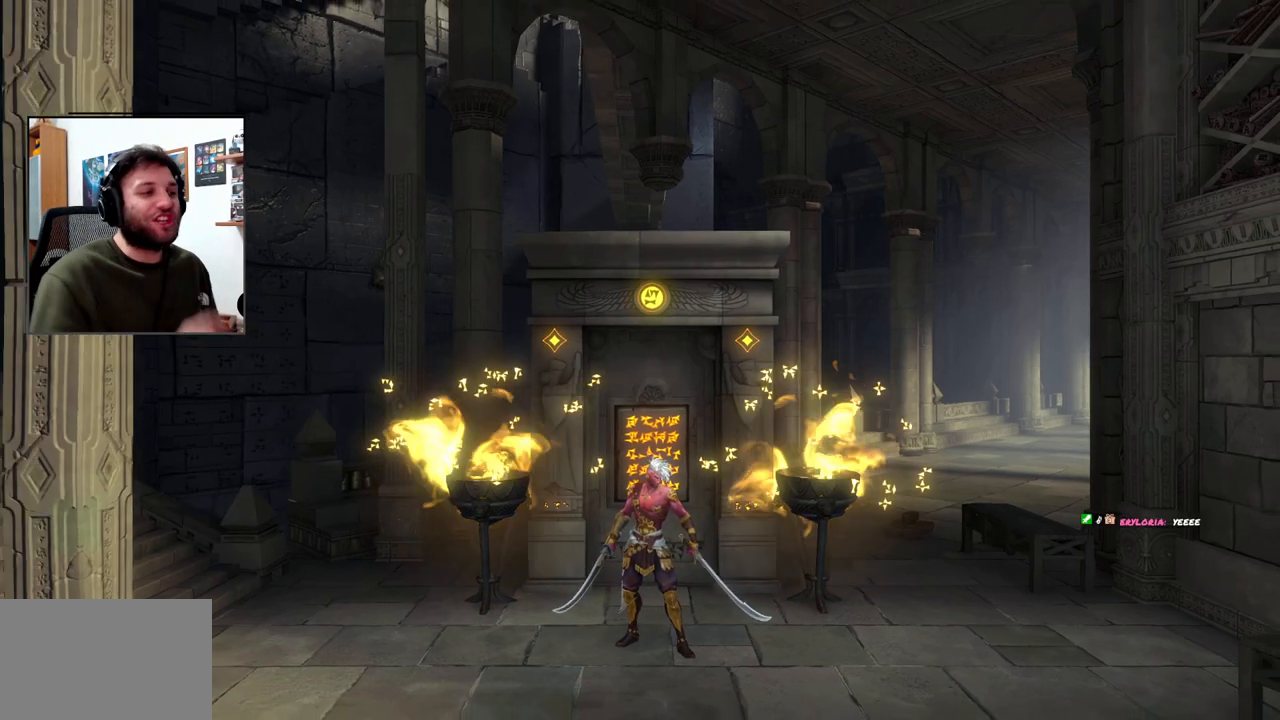
{"buttons": [], "left_stick": "left", "right_stick": "center", "events": []}
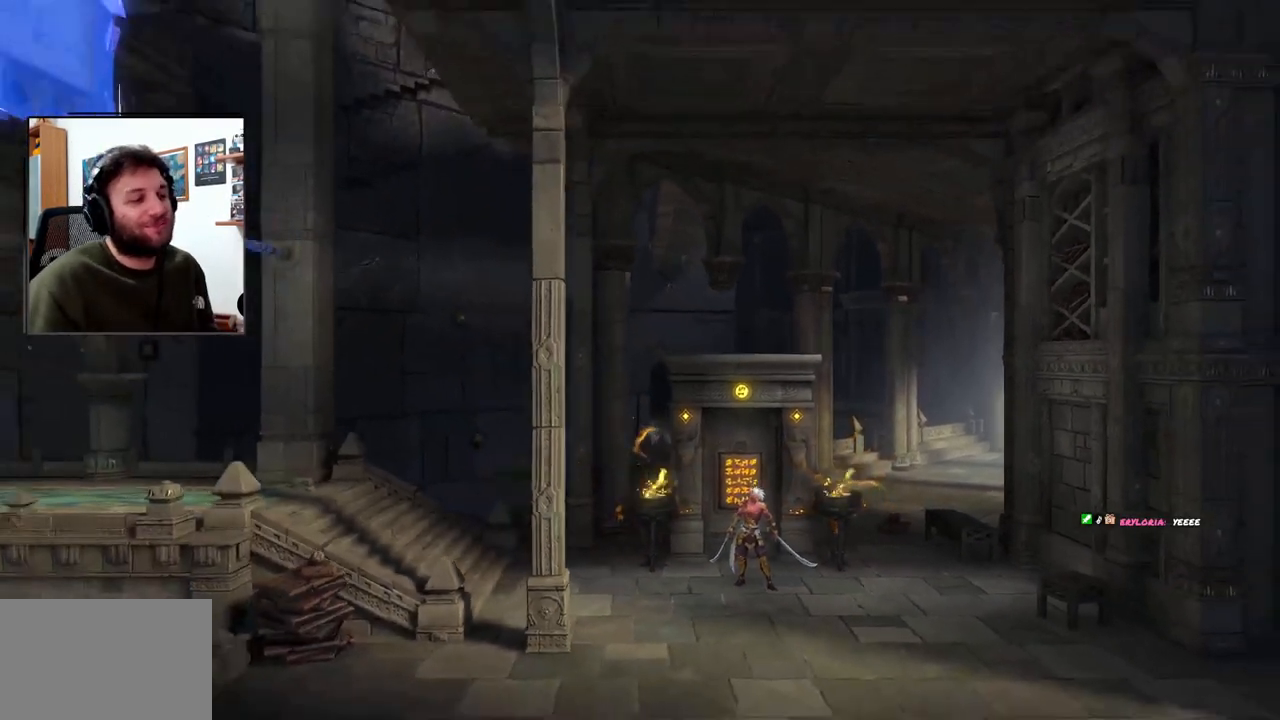
{"buttons": [], "left_stick": "left", "right_stick": "center", "events": []}
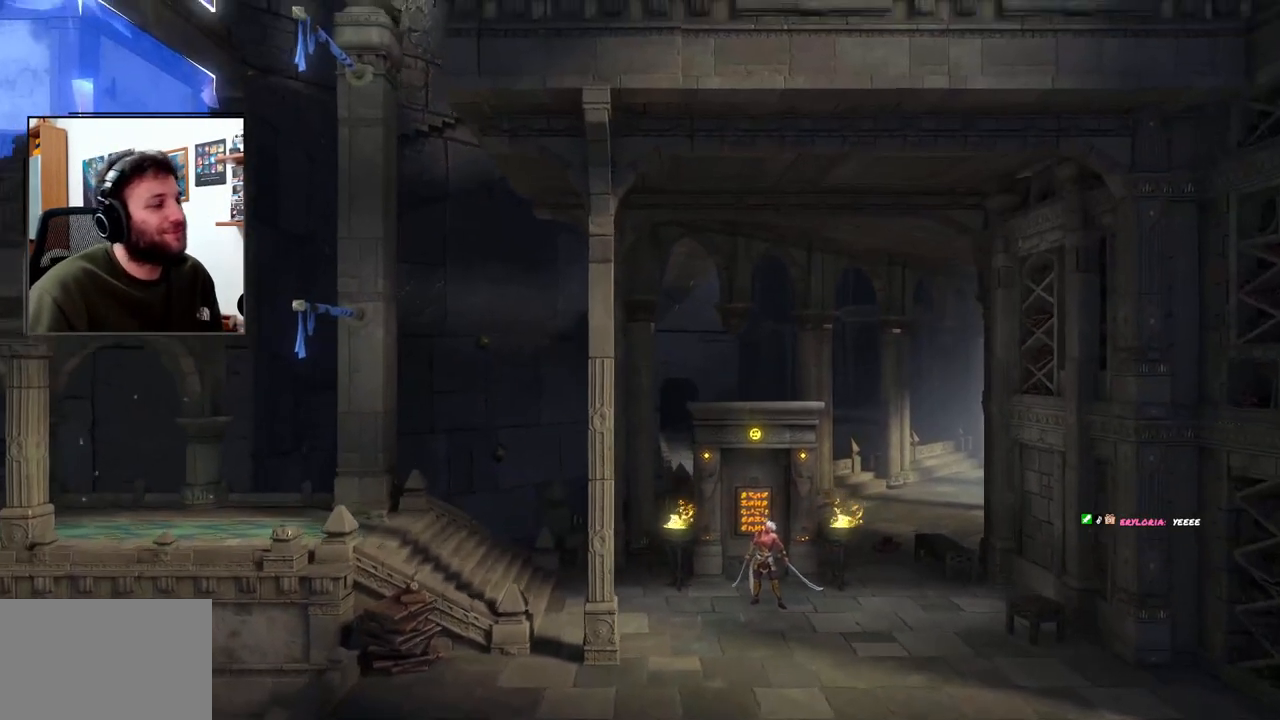
{"buttons": [], "left_stick": "left", "right_stick": "center", "events": []}
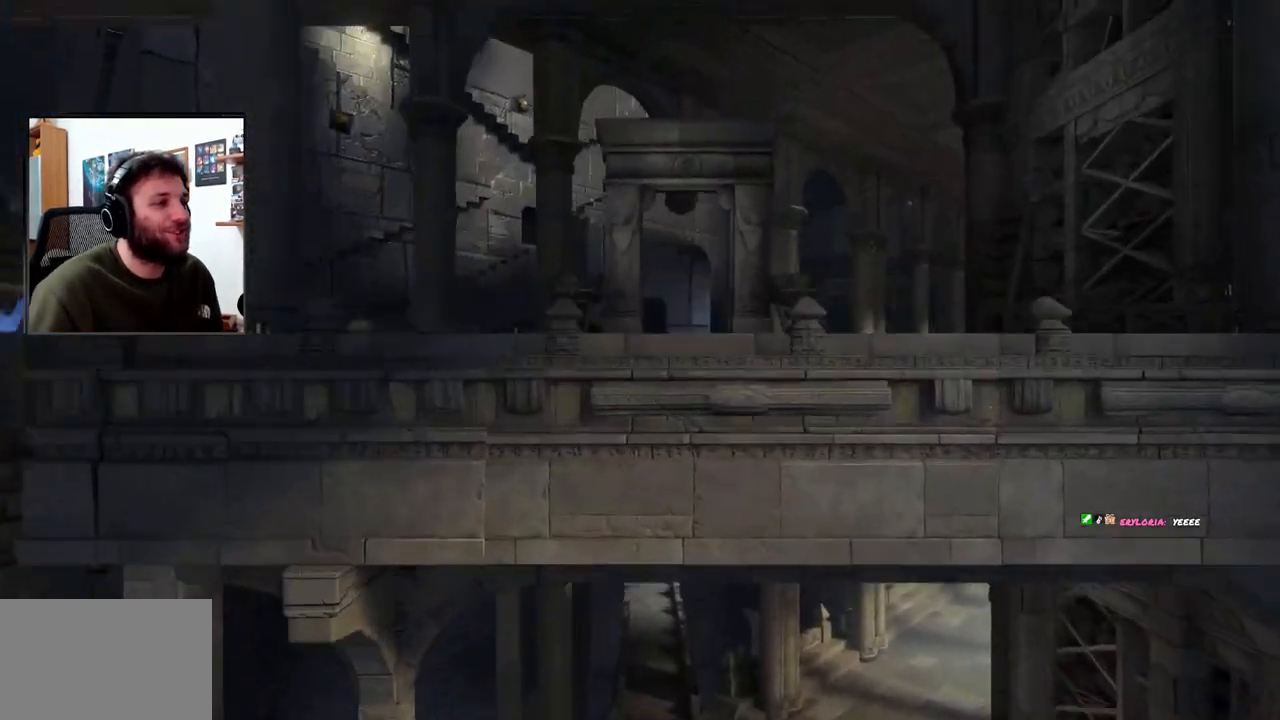
{"buttons": [], "left_stick": "left", "right_stick": "center", "events": []}
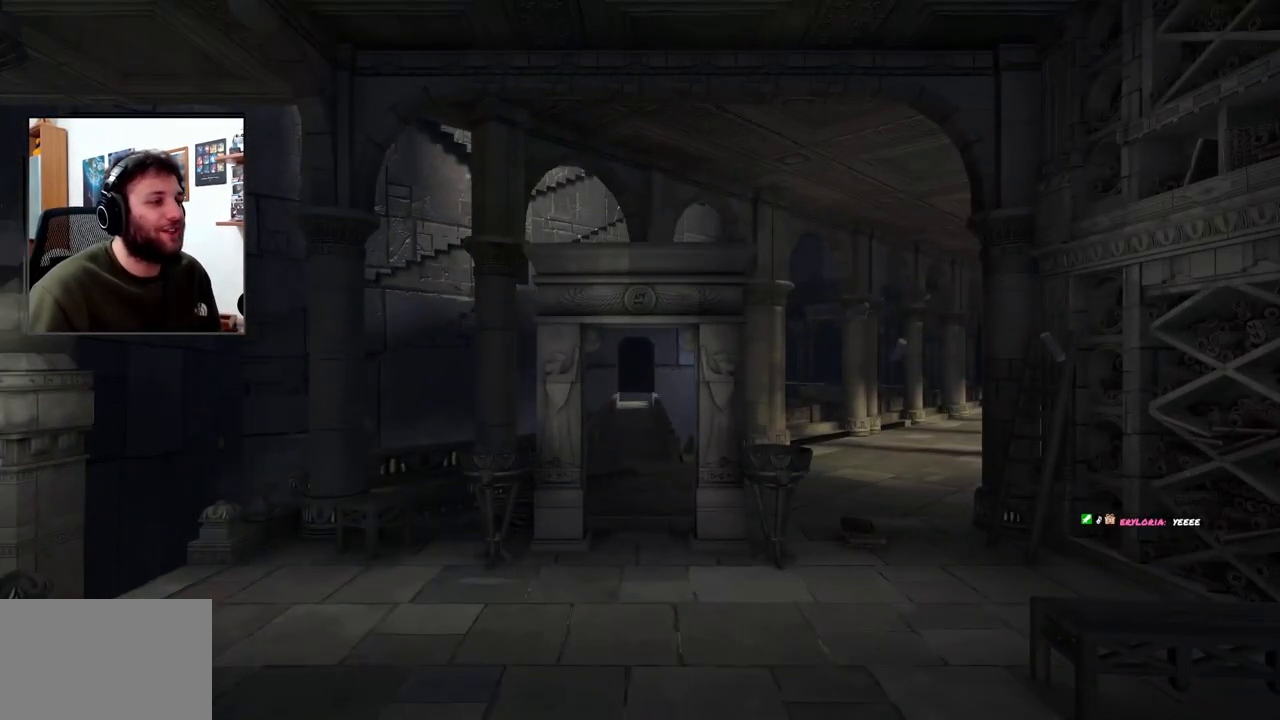
{"buttons": [], "left_stick": "left", "right_stick": "center", "events": []}
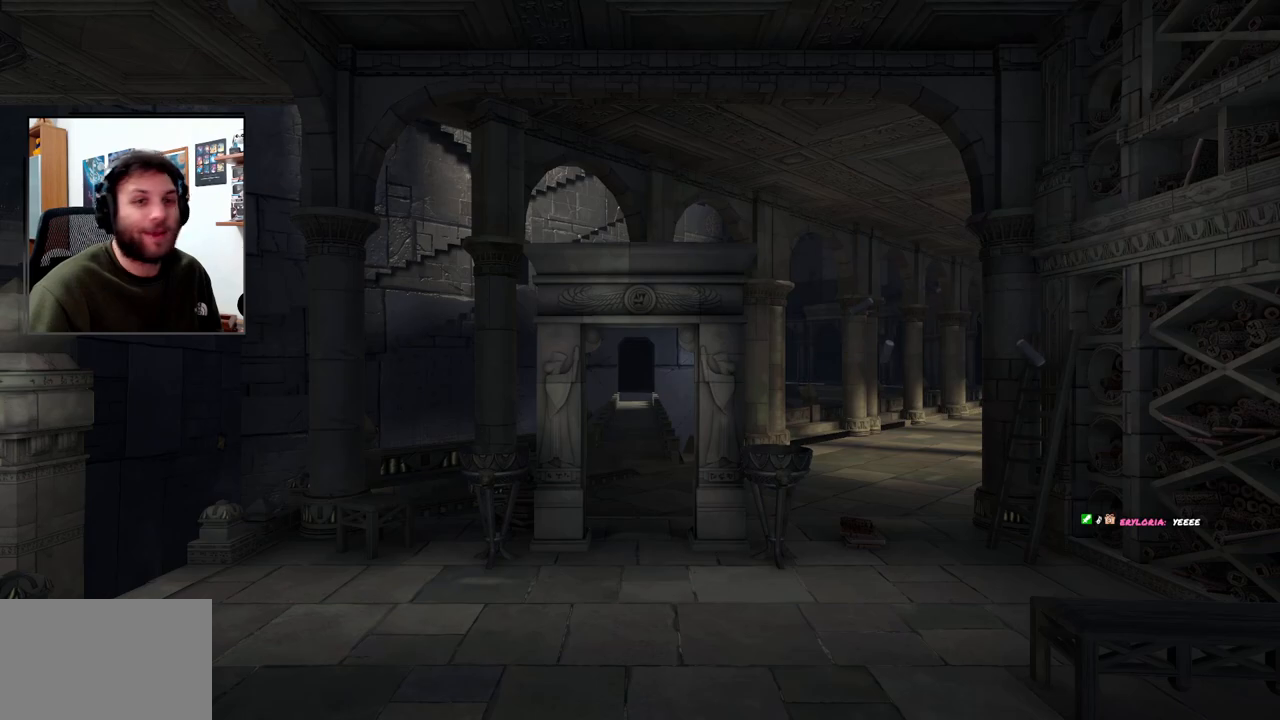
{"buttons": [], "left_stick": "left", "right_stick": "center", "events": []}
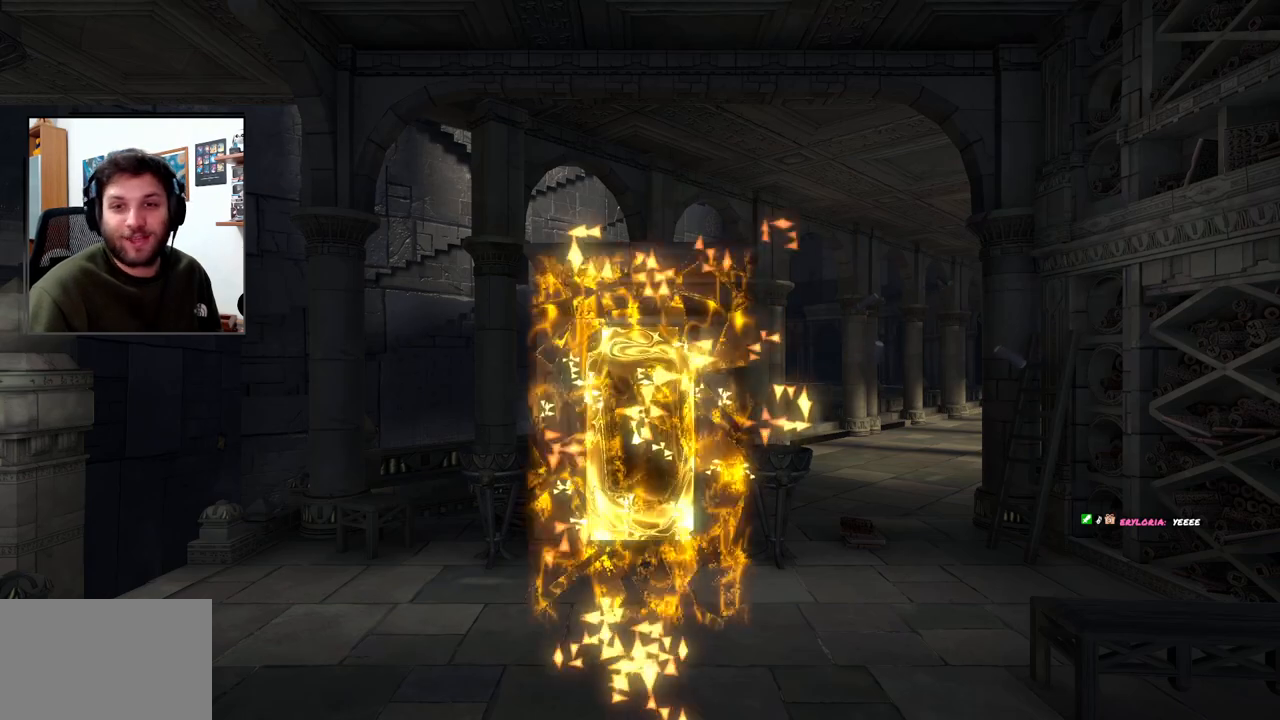
{"buttons": [], "left_stick": "left", "right_stick": "center", "events": []}
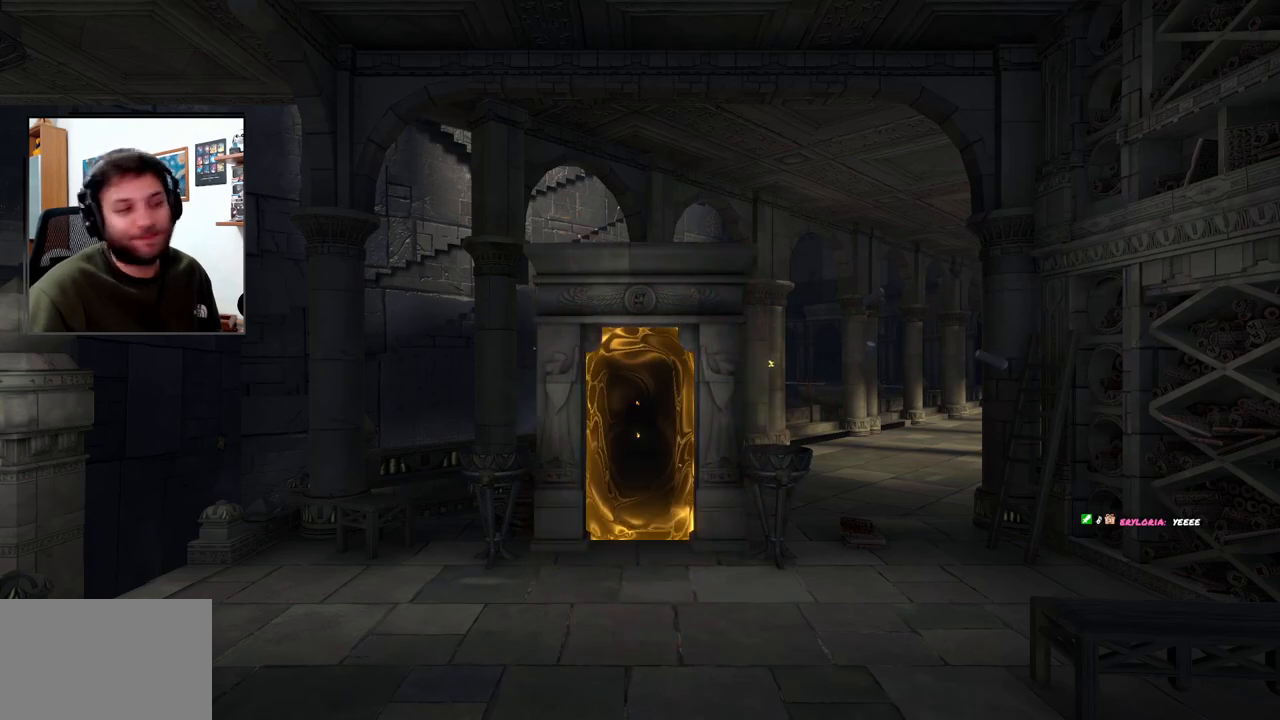
{"buttons": [], "left_stick": "left", "right_stick": "center", "events": []}
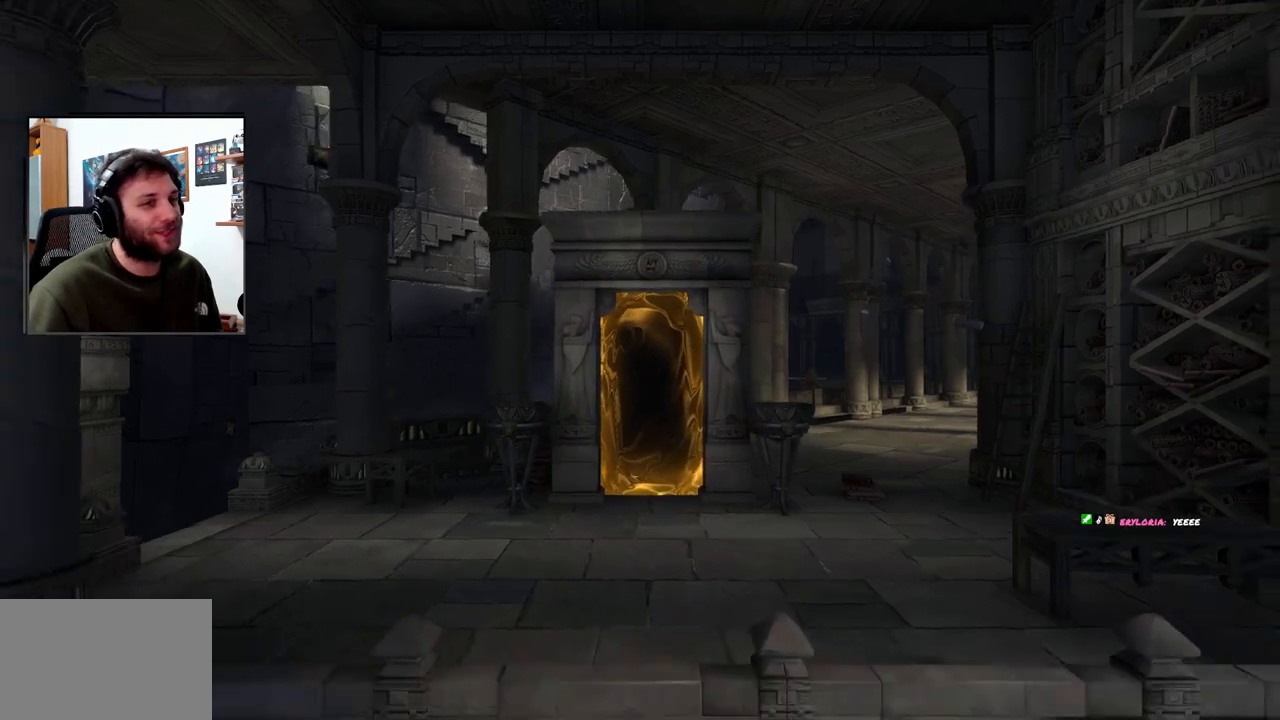
{"buttons": [], "left_stick": "left", "right_stick": "center", "events": []}
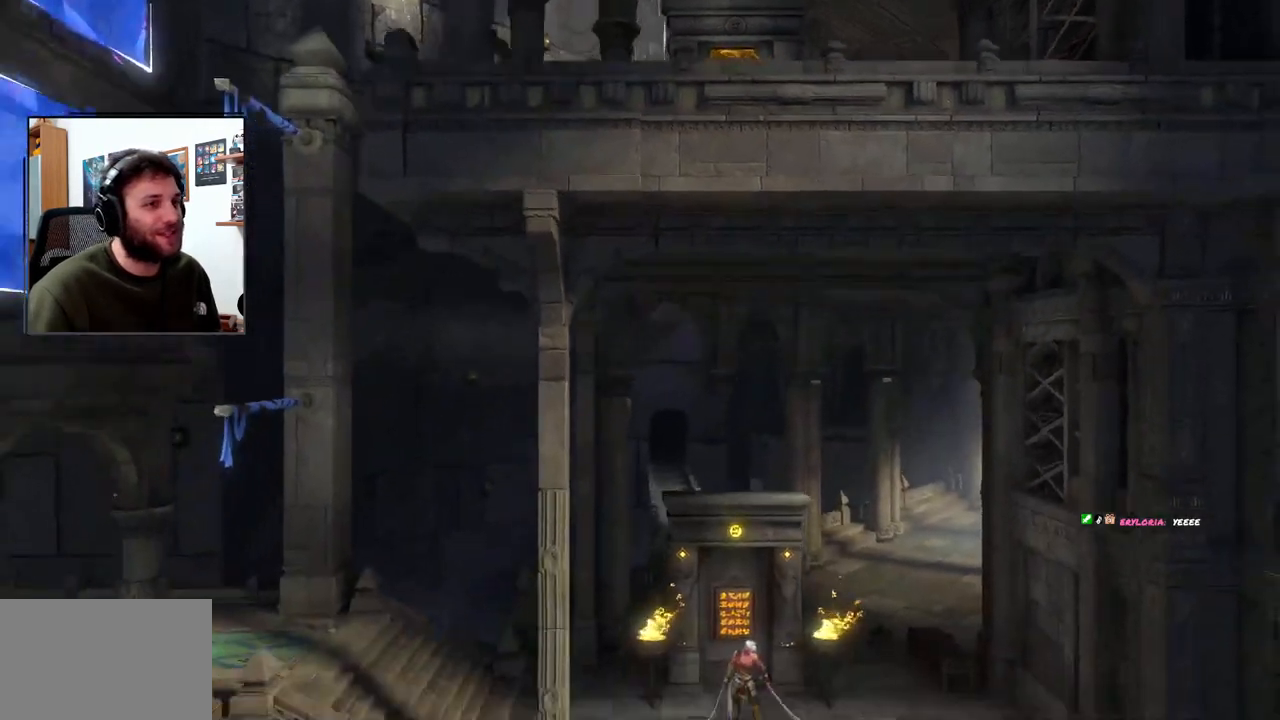
{"buttons": [], "left_stick": "left", "right_stick": "center", "events": []}
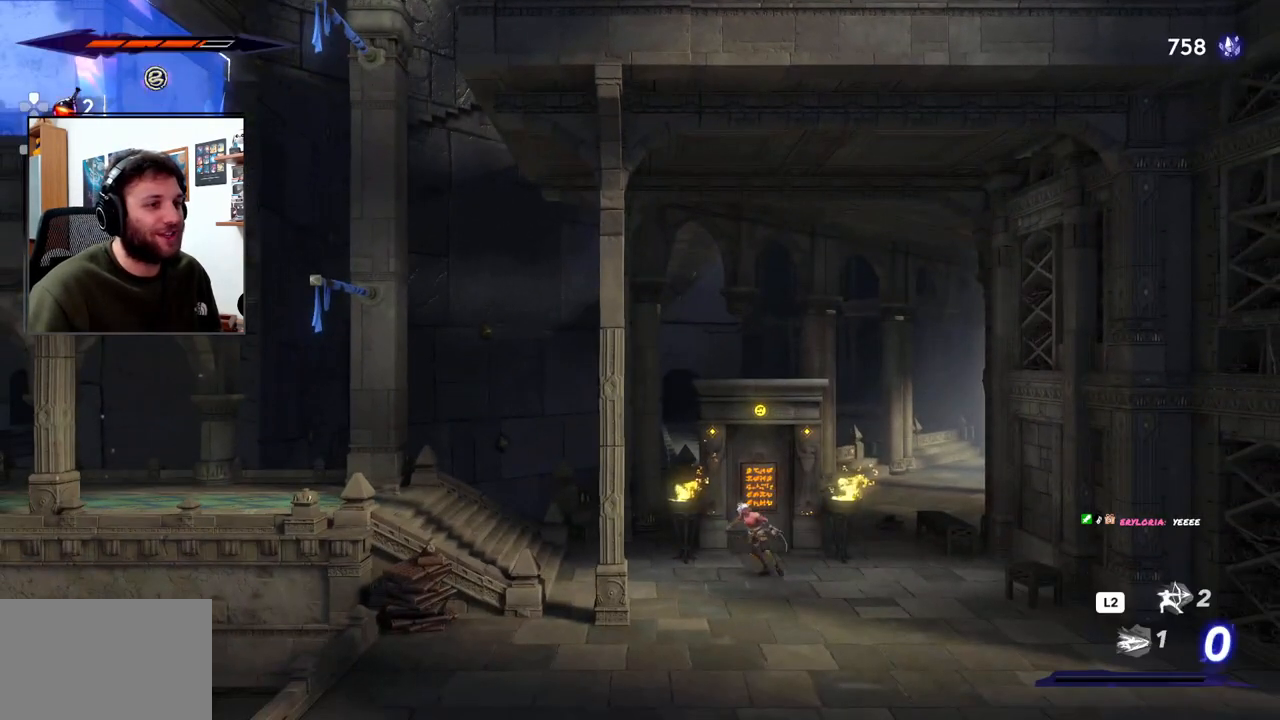
{"buttons": ["R2"], "left_stick": "left", "right_stick": "center", "events": [[200, "R2", "down"]]}
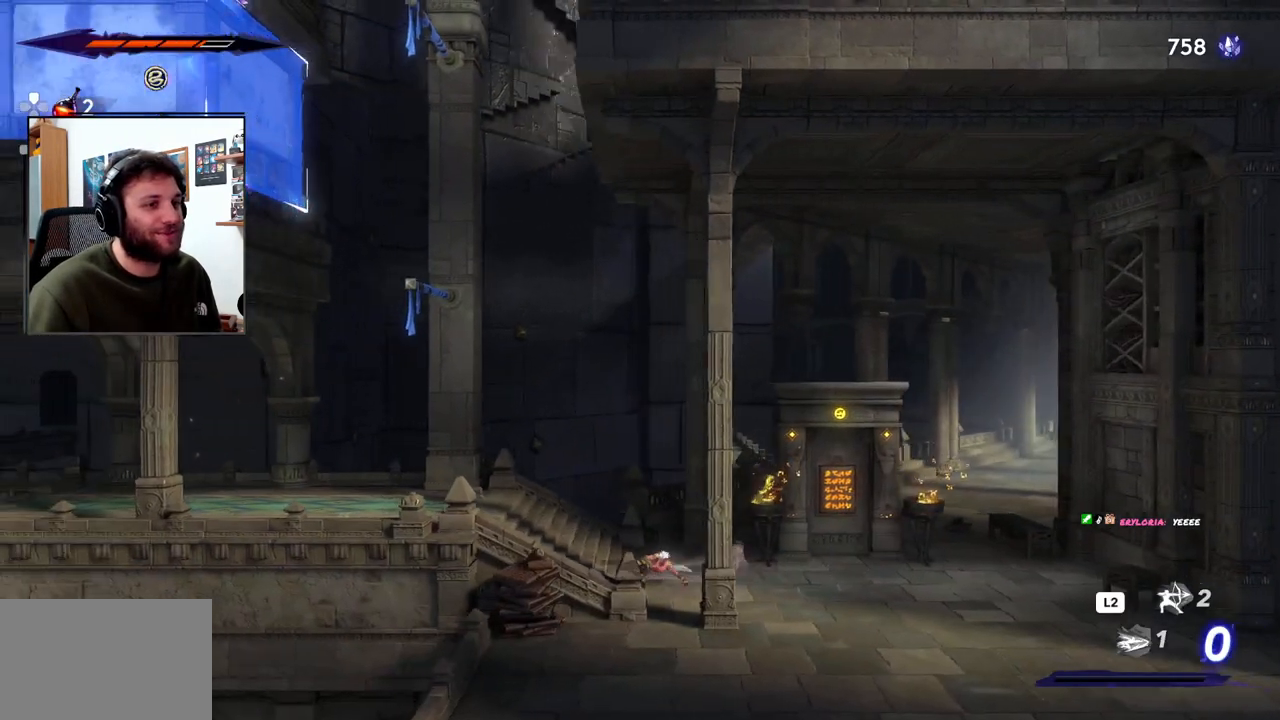
{"buttons": ["CROSS"], "left_stick": "up-left", "right_stick": "center", "events": [[250, "R2", "up"], [400, "CROSS", "down"], [417, "left_stick", "up-left"]]}
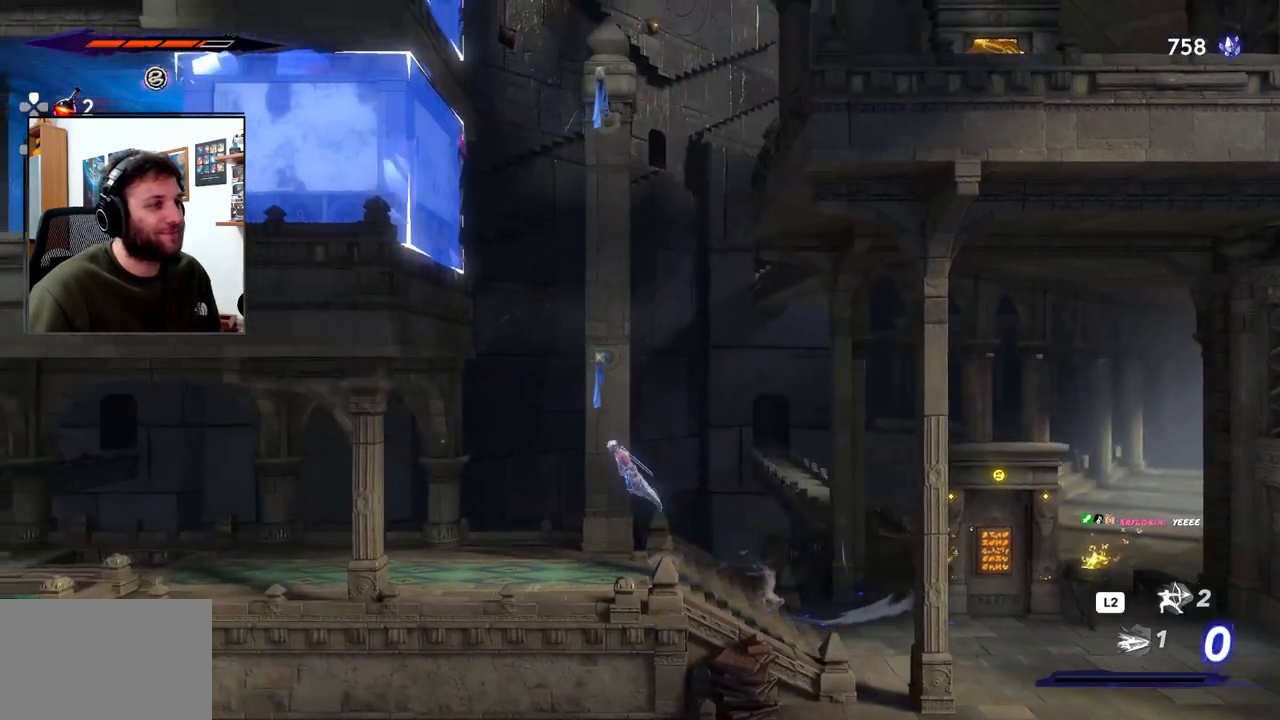
{"buttons": ["CROSS"], "left_stick": "up", "right_stick": "center", "events": [[17, "left_stick", "up"], [33, "right_stick", "up-right"], [117, "right_stick", "center"], [250, "CROSS", "up"], [383, "CROSS", "down"]]}
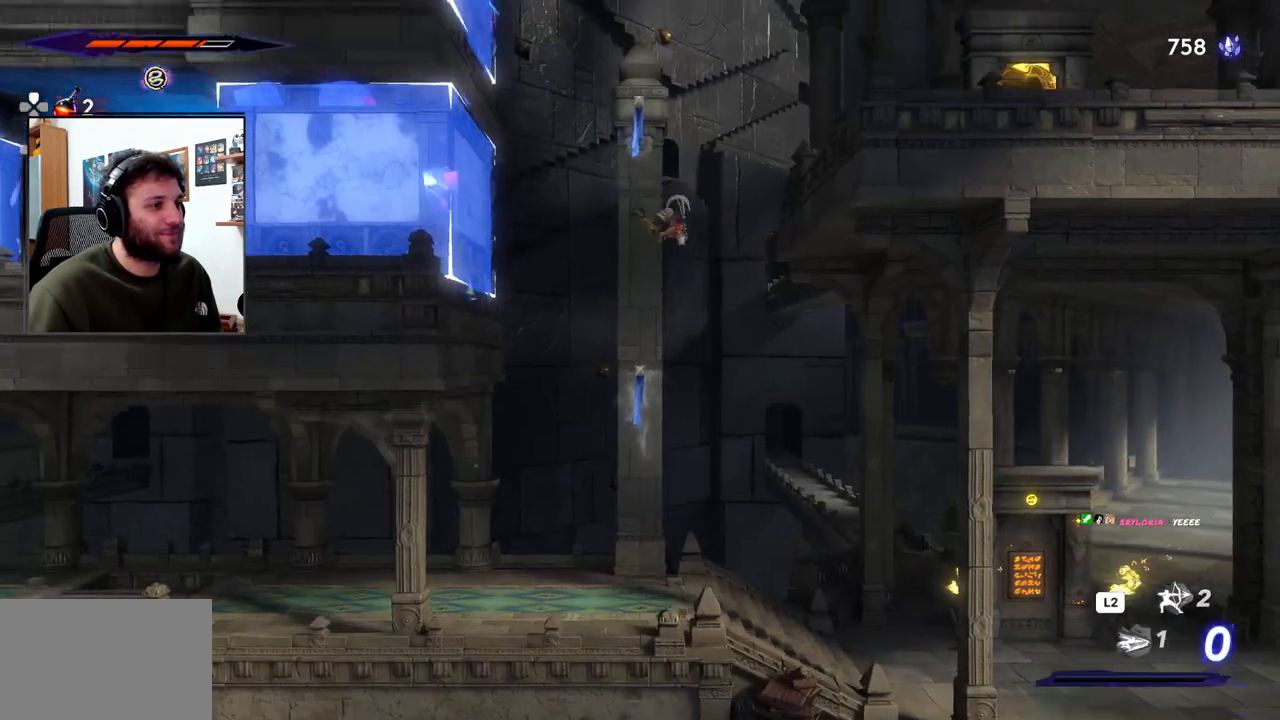
{"buttons": ["CROSS"], "left_stick": "right", "right_stick": "center", "events": [[250, "CROSS", "up"], [300, "left_stick", "up-right"], [333, "CROSS", "down"], [400, "left_stick", "right"]]}
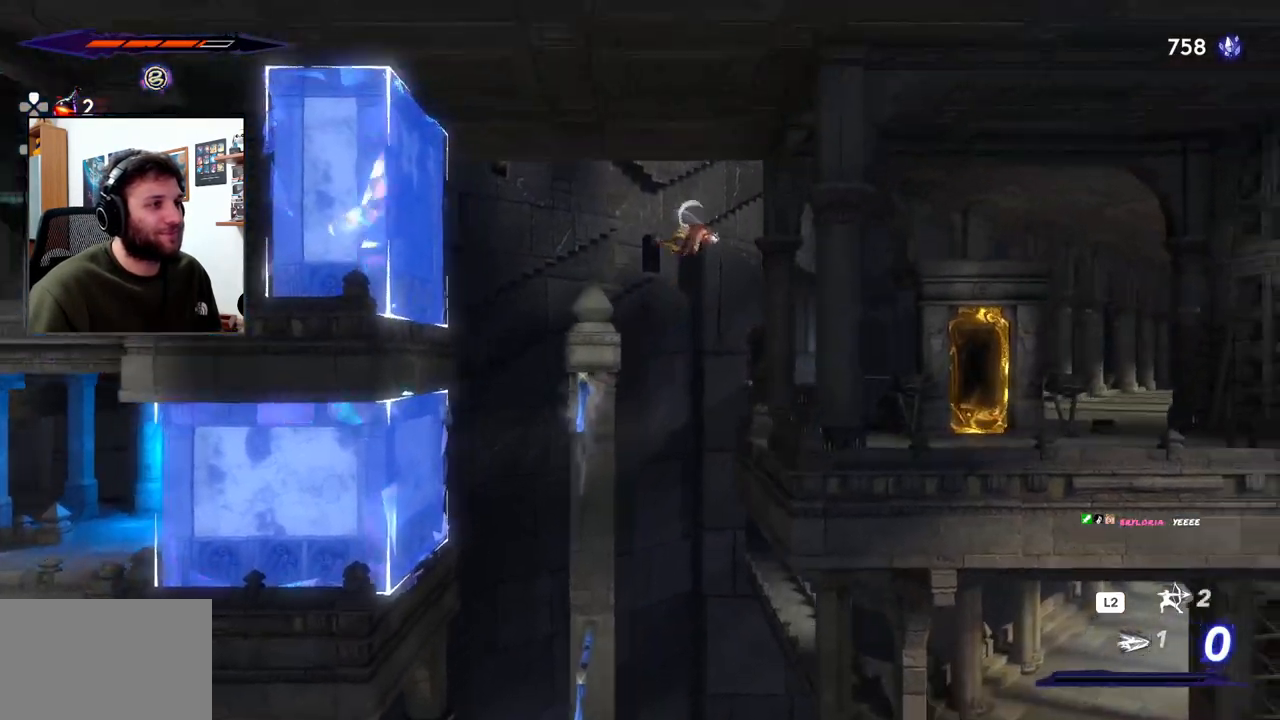
{"buttons": [], "left_stick": "right", "right_stick": "center", "events": [[167, "CROSS", "up"]]}
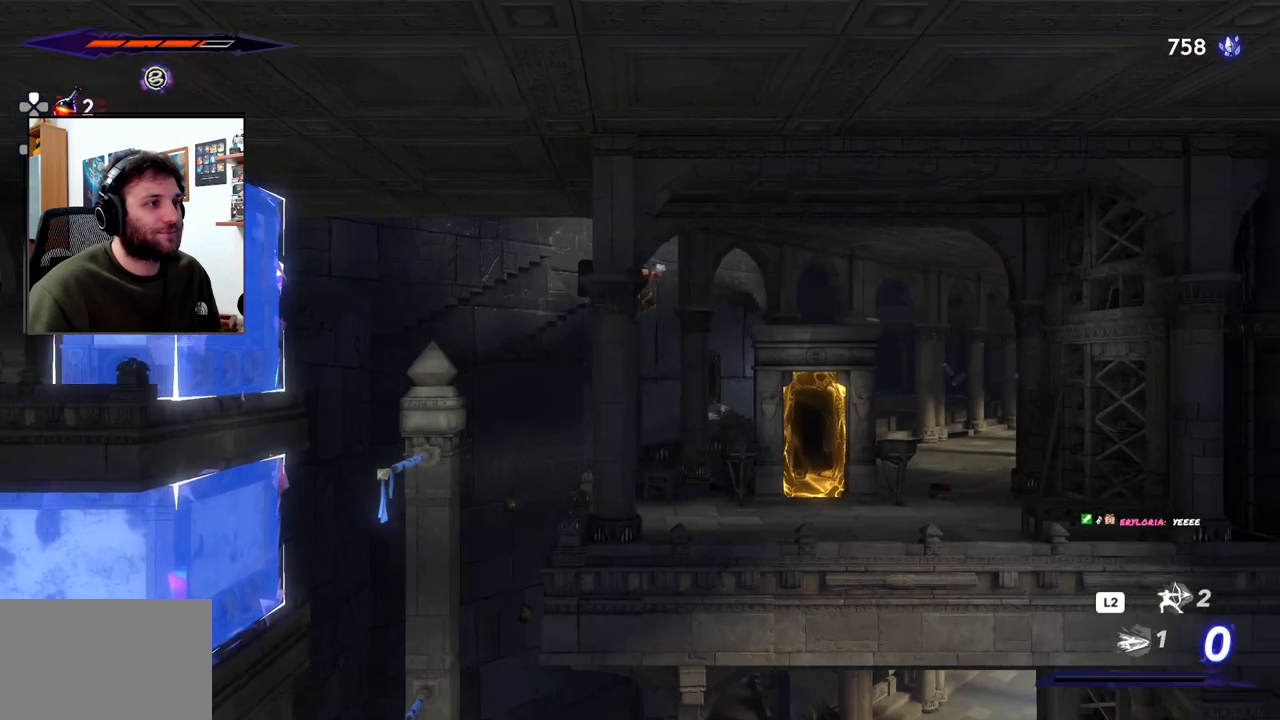
{"buttons": [], "left_stick": "right", "right_stick": "center", "events": []}
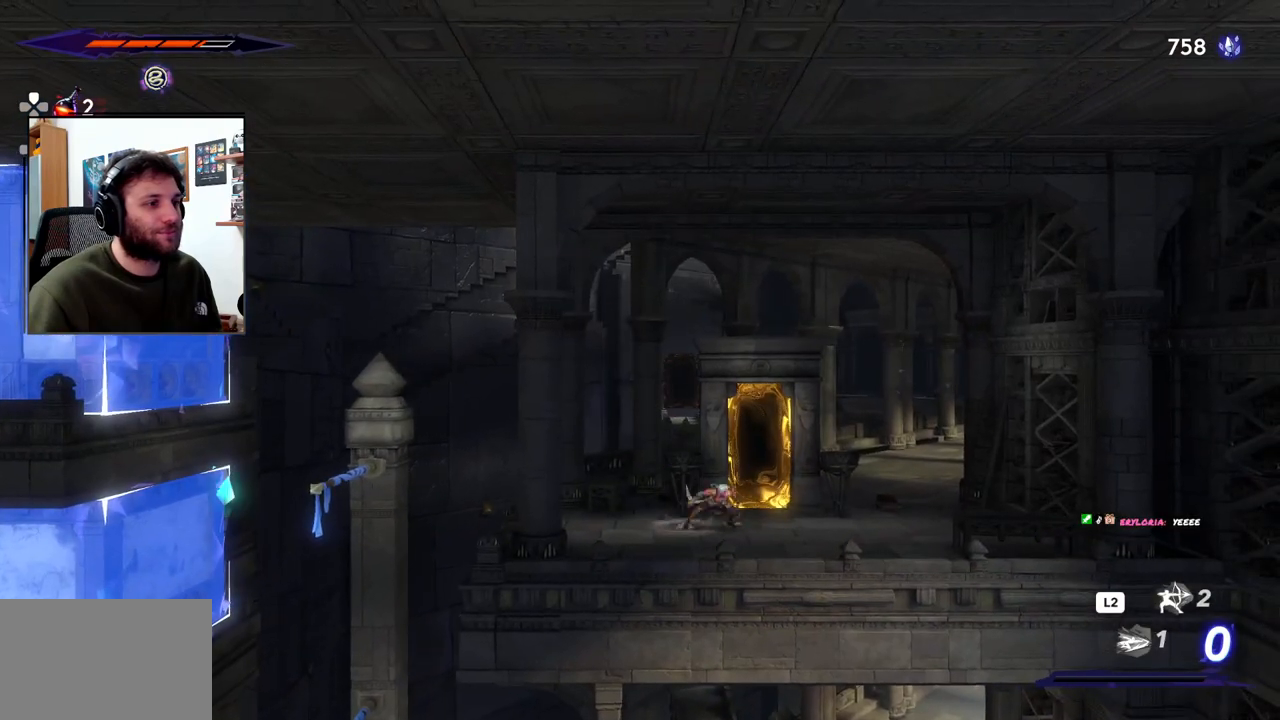
{"buttons": [], "left_stick": "center", "right_stick": "center", "events": [[133, "left_stick", "center"], [300, "left_stick", "up"], [367, "left_stick", "center"]]}
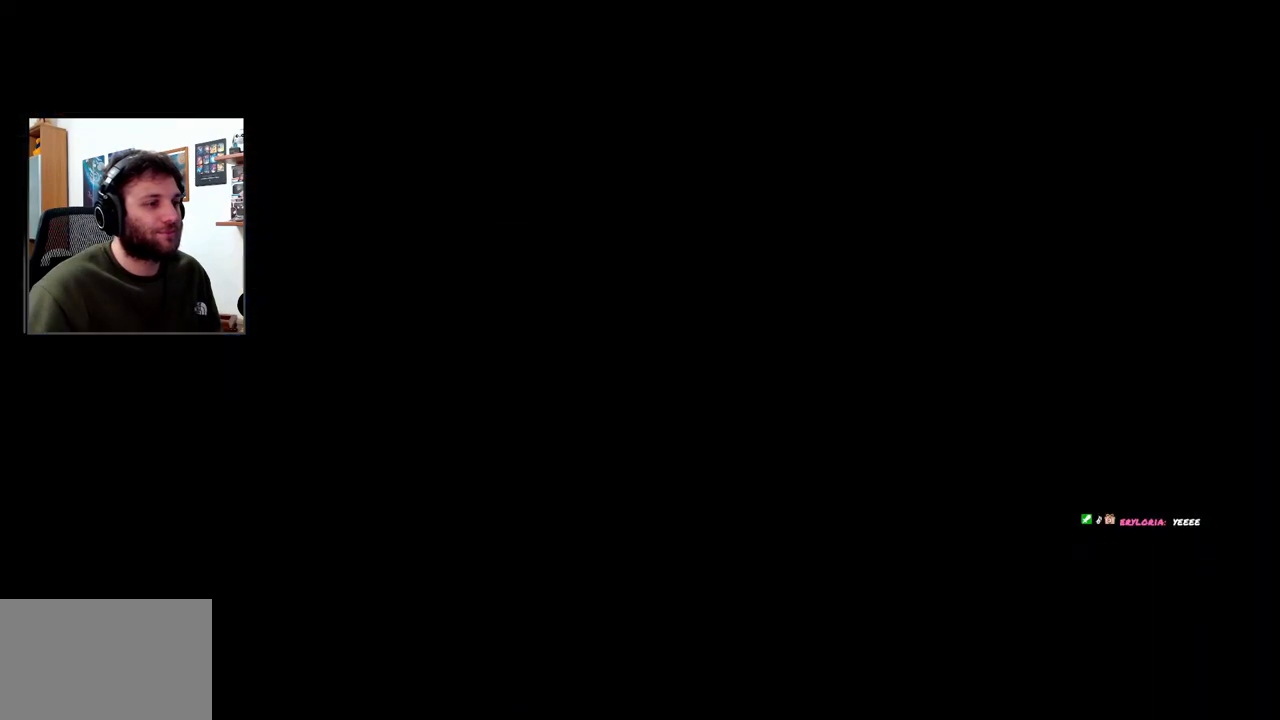
{"buttons": [], "left_stick": "center", "right_stick": "center", "events": []}
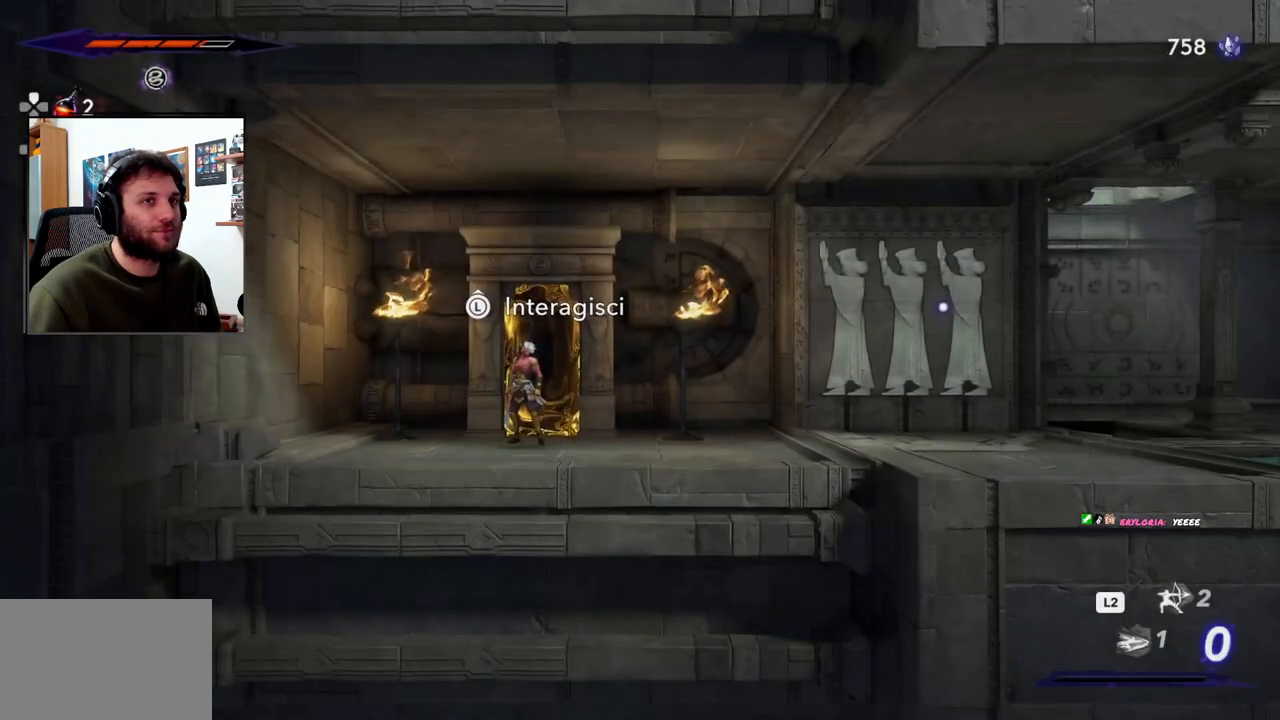
{"buttons": [], "left_stick": "center", "right_stick": "center", "events": []}
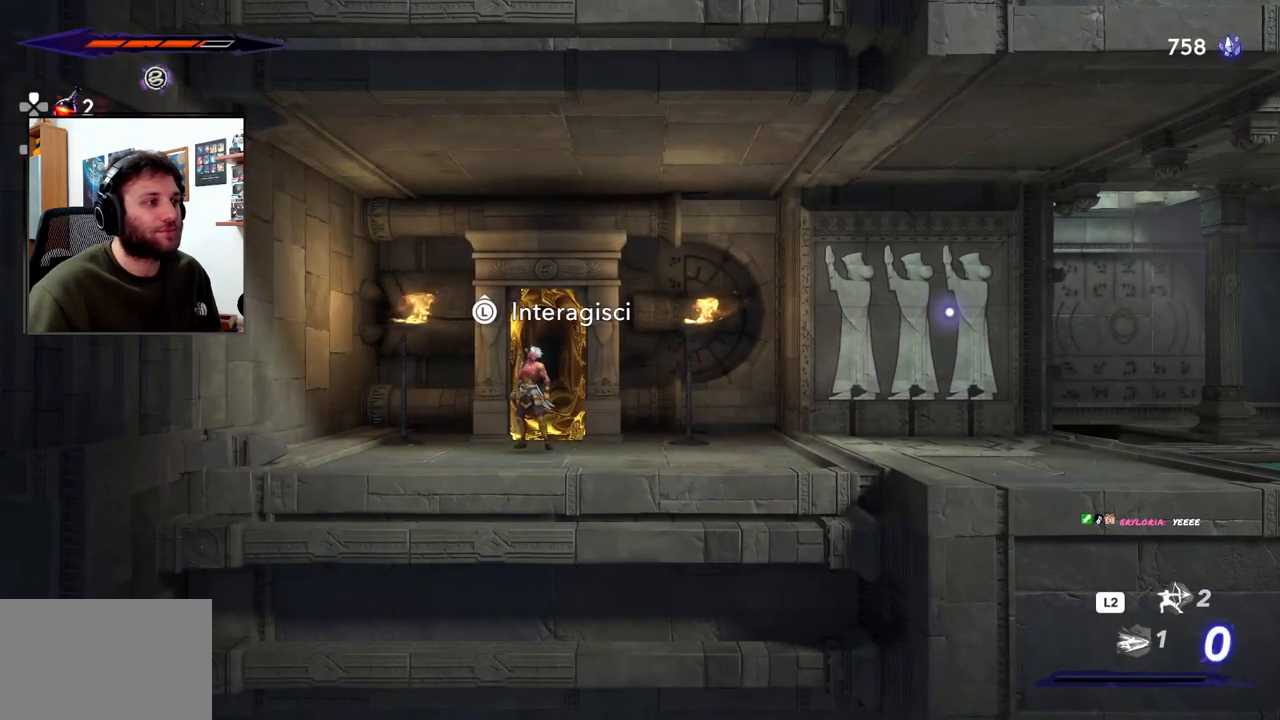
{"buttons": ["R2"], "left_stick": "right", "right_stick": "center", "events": [[17, "left_stick", "right"], [250, "R2", "down"]]}
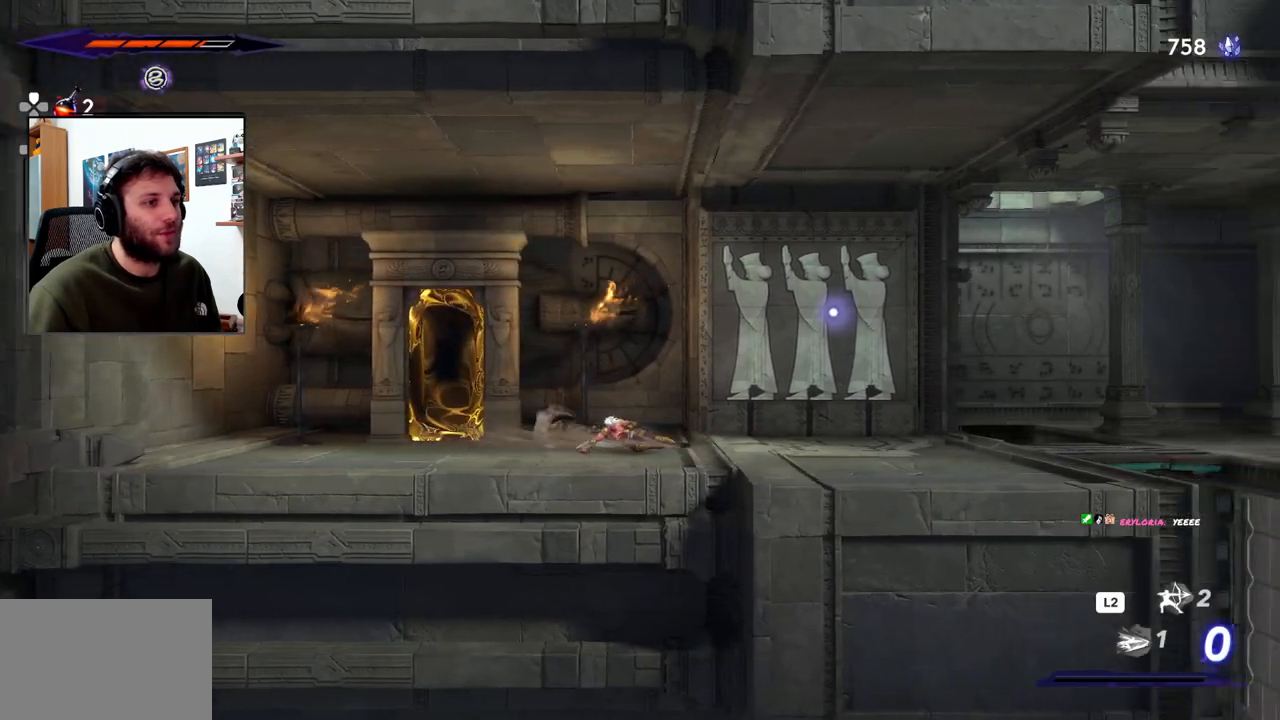
{"buttons": [], "left_stick": "center", "right_stick": "center", "events": [[150, "R2", "up"], [217, "left_stick", "center"]]}
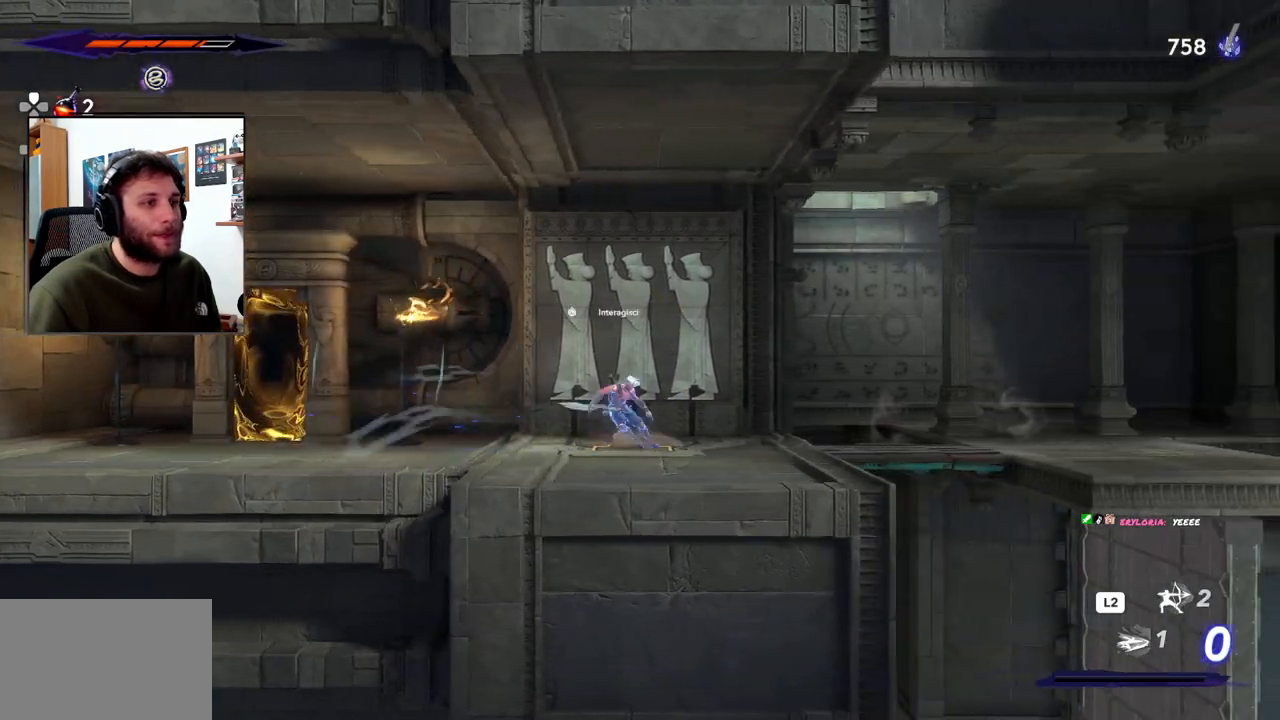
{"buttons": [], "left_stick": "right", "right_stick": "center", "events": [[383, "left_stick", "right"]]}
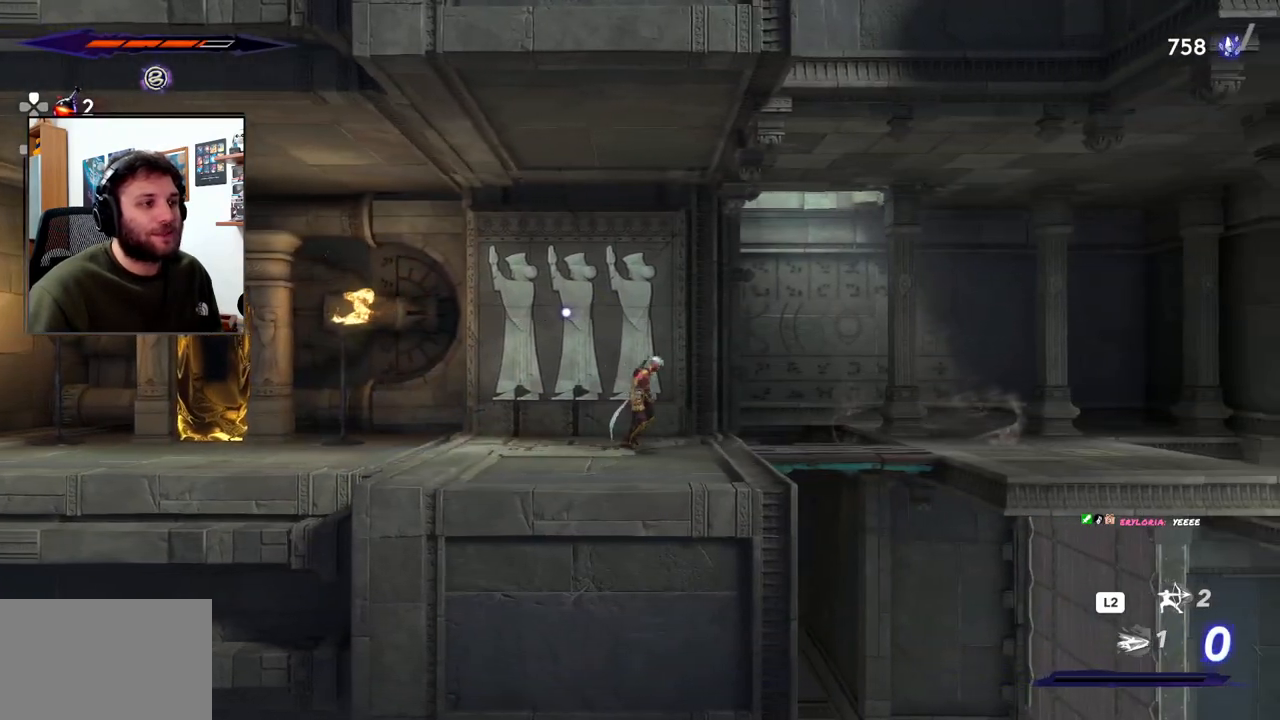
{"buttons": ["R2"], "left_stick": "right", "right_stick": "center", "events": [[267, "R2", "down"]]}
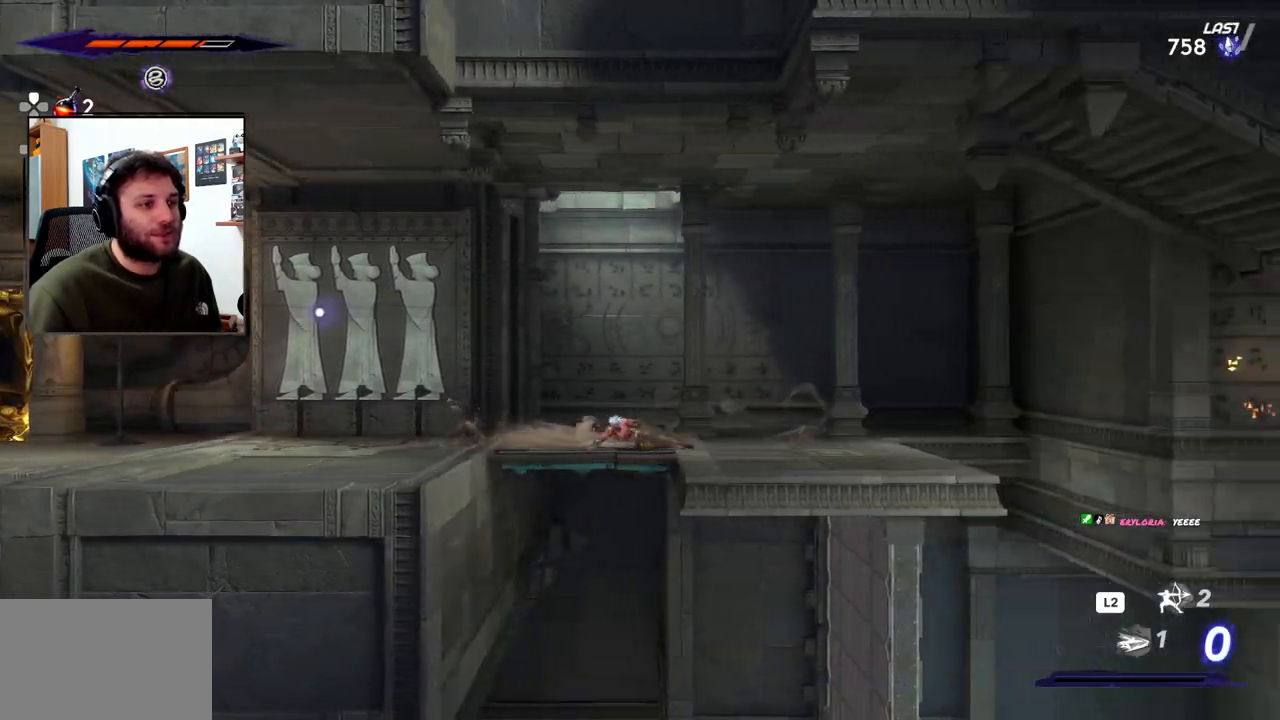
{"buttons": [], "left_stick": "center", "right_stick": "down", "events": [[50, "R2", "up"], [333, "left_stick", "center"], [433, "right_stick", "down"]]}
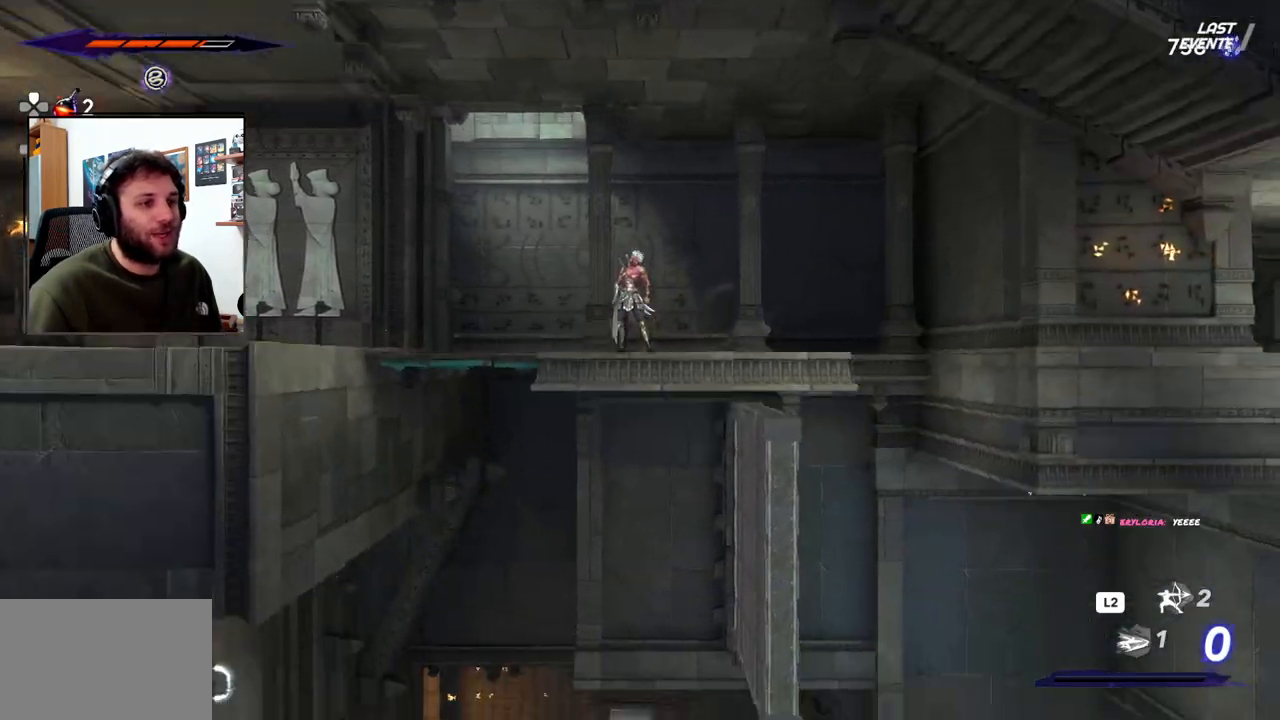
{"buttons": [], "left_stick": "center", "right_stick": "down", "events": []}
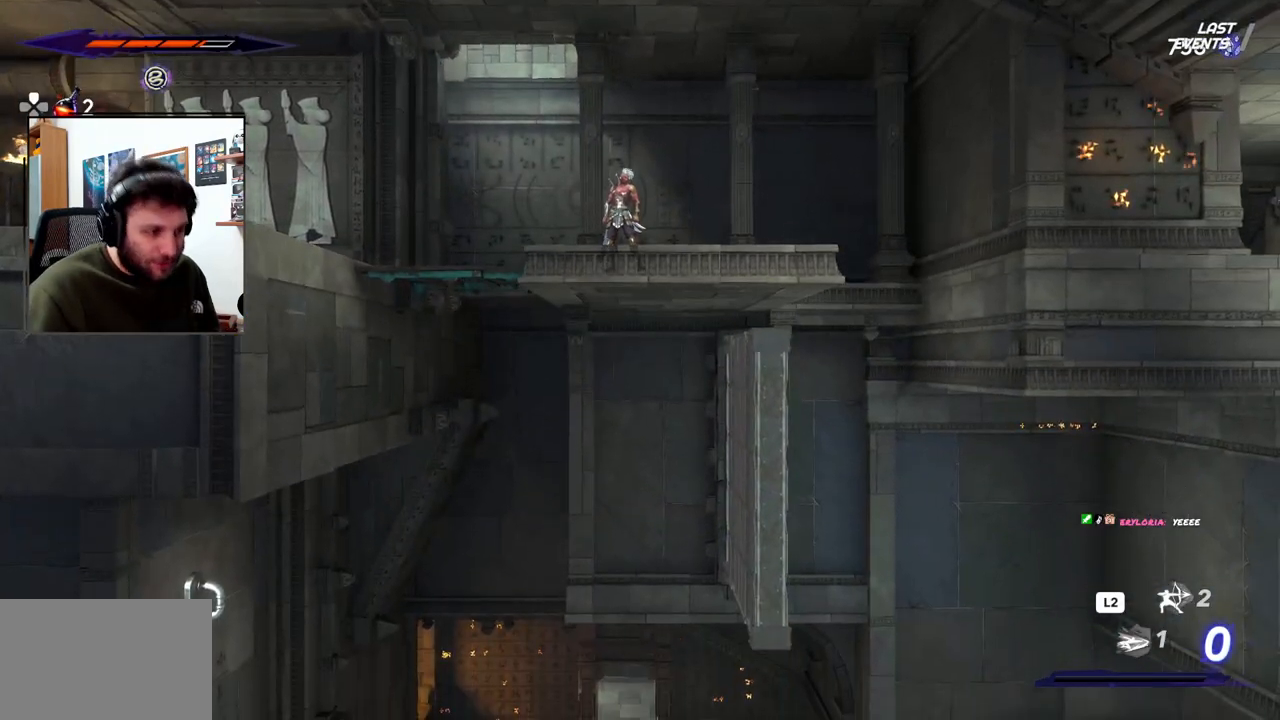
{"buttons": [], "left_stick": "center", "right_stick": "down", "events": []}
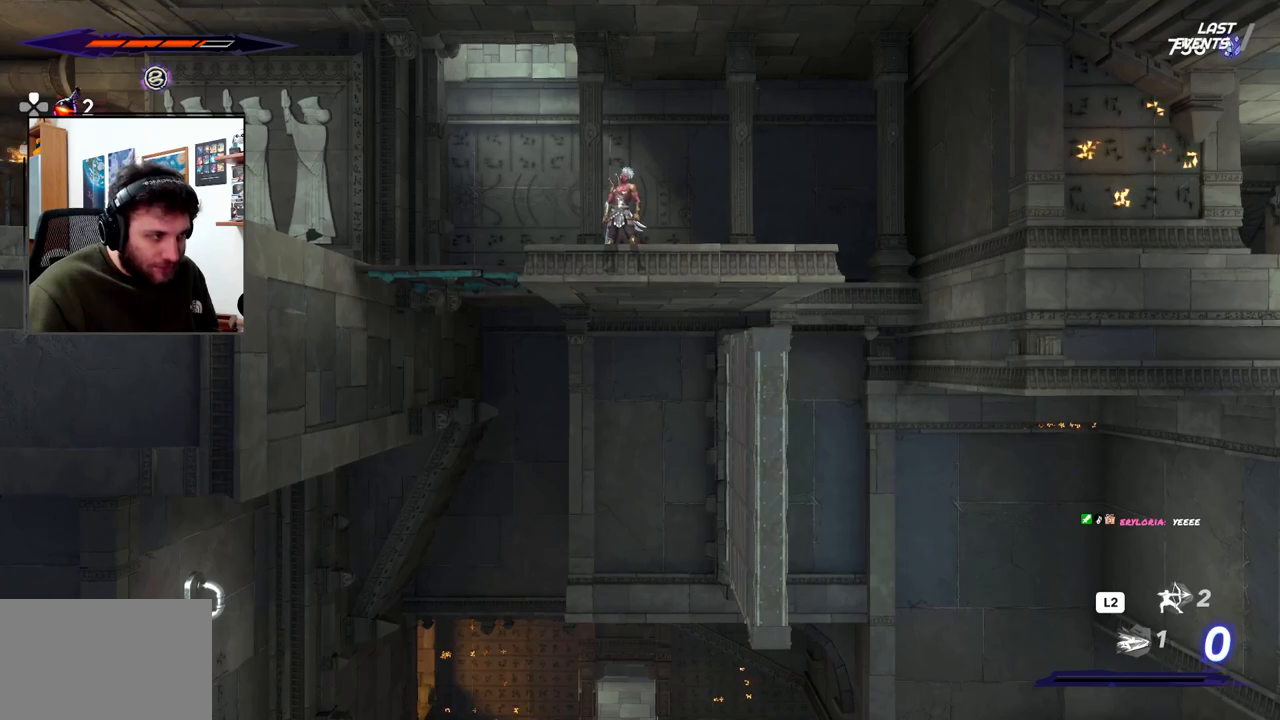
{"buttons": [], "left_stick": "right", "right_stick": "center", "events": [[317, "left_stick", "right"], [350, "right_stick", "center"]]}
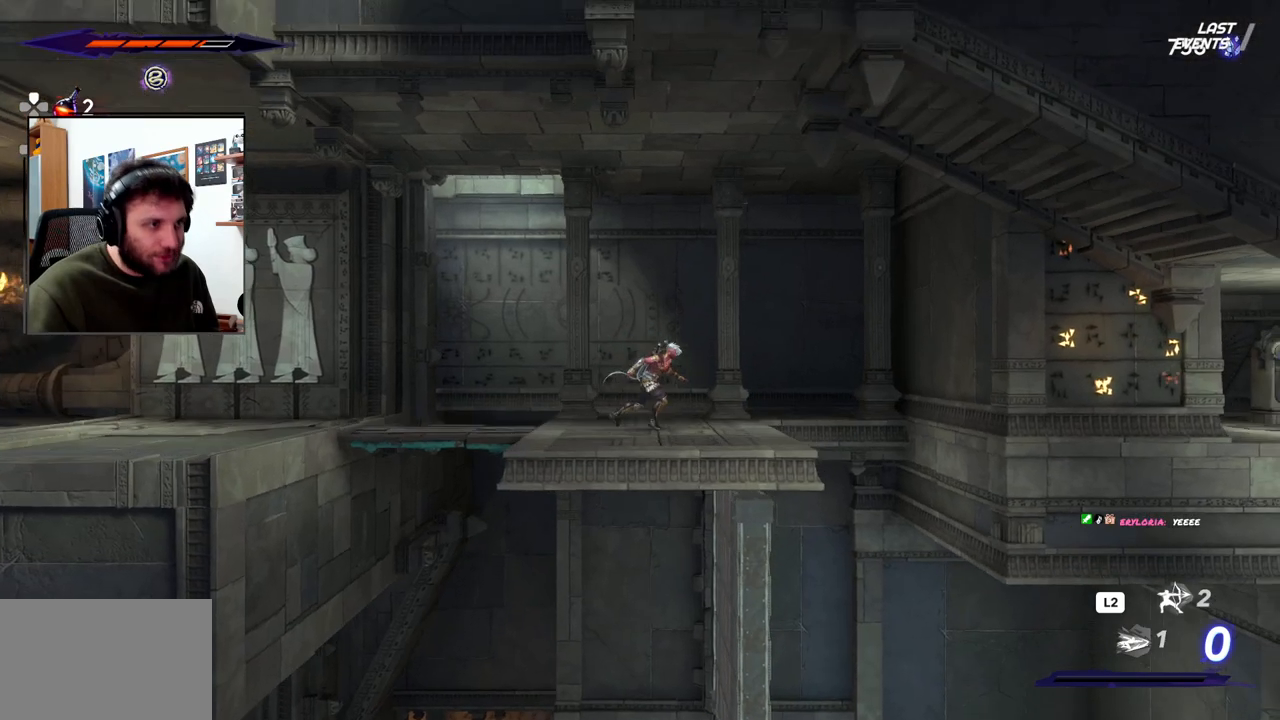
{"buttons": ["CROSS"], "left_stick": "right", "right_stick": "center", "events": [[483, "CROSS", "down"]]}
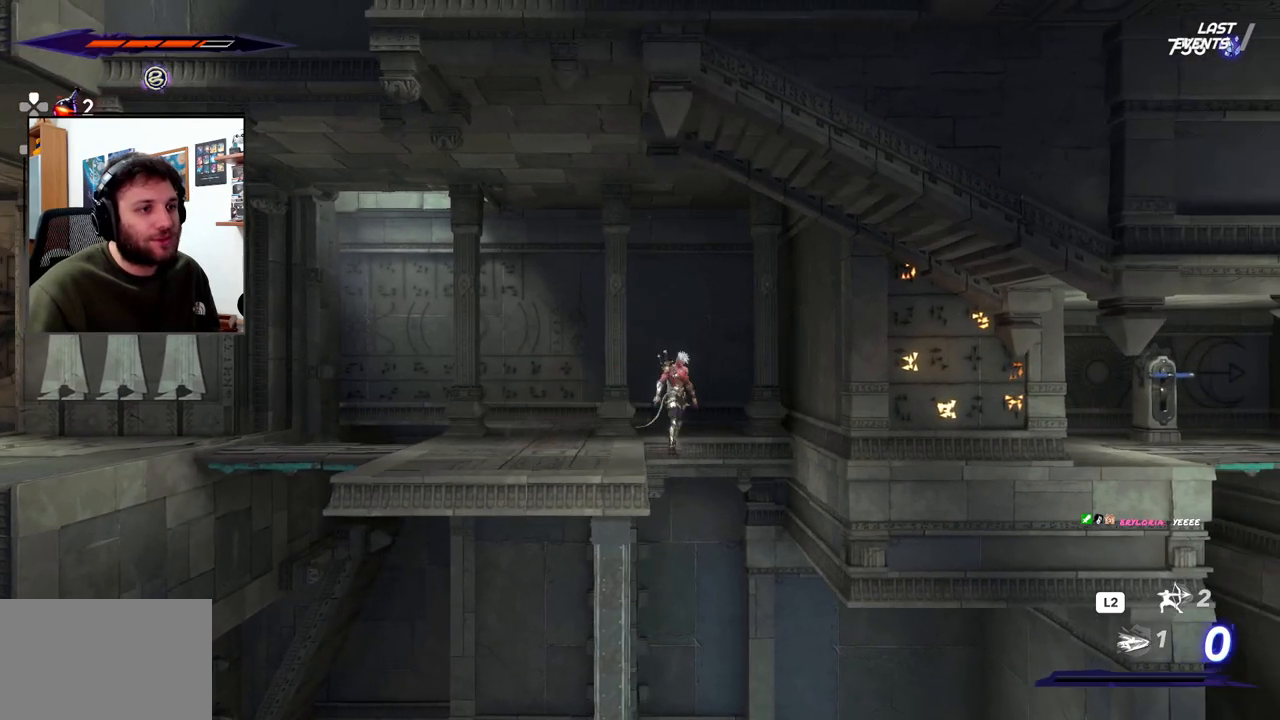
{"buttons": [], "left_stick": "right", "right_stick": "center", "events": [[100, "CROSS", "up"]]}